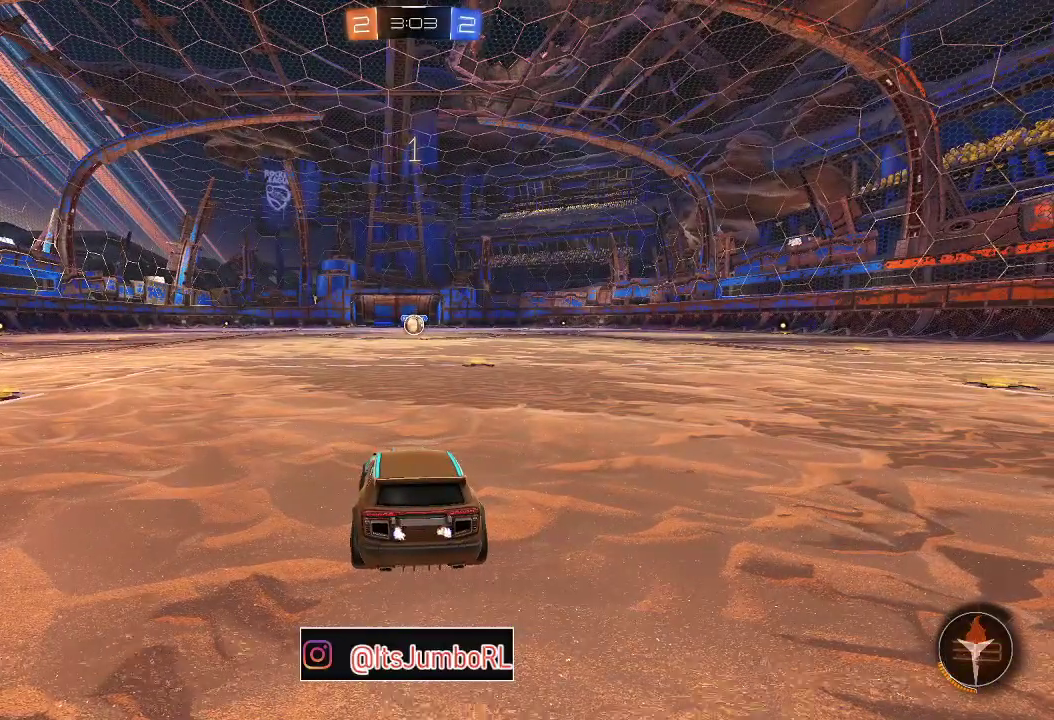
Gameplay with a controller (Xbox layout); each line is a JSON object with the inputs held at the frame after it (dt_ms = milliseconds from this image to that frame). "events" lists button and stick changes between this image and that frame as [ms after this image, input, new state], when the widget could be followed in between. Not read: L1.
{"dt_ms": 600, "buttons": ["B", "R2"], "left_stick": "center", "right_stick": "center"}
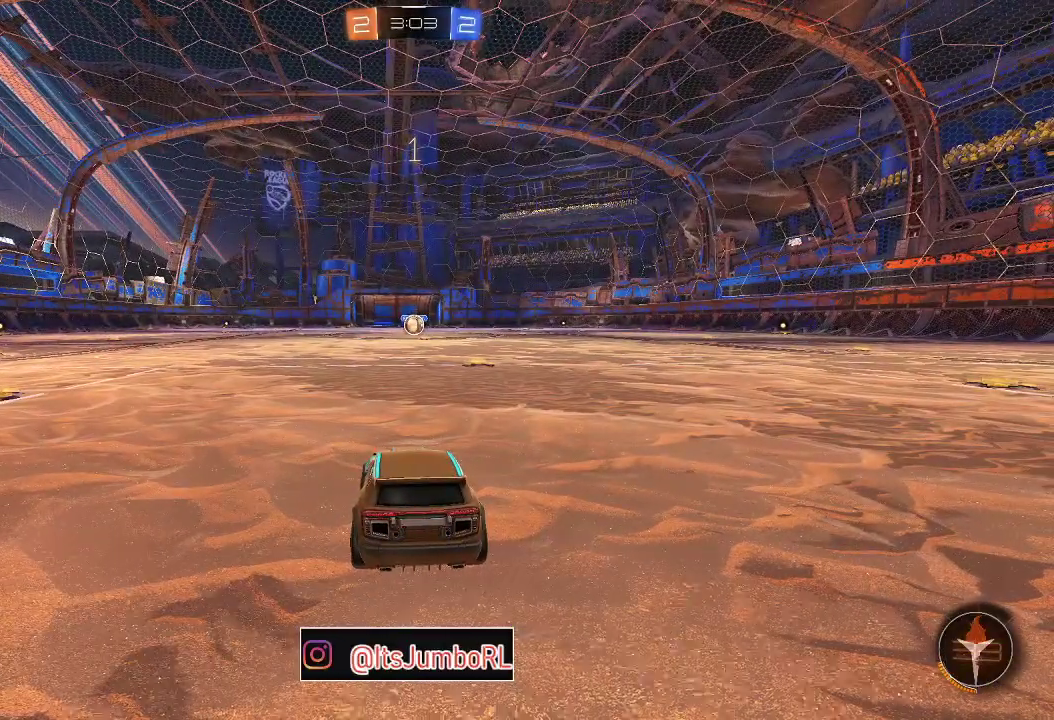
{"dt_ms": 700, "buttons": ["B", "R2"], "left_stick": "up-right", "right_stick": "center", "events": [[17, "left_stick", "up-right"], [150, "left_stick", "center"], [450, "left_stick", "left"], [600, "A", "down"], [600, "left_stick", "up"], [650, "left_stick", "up-right"], [683, "A", "up"]]}
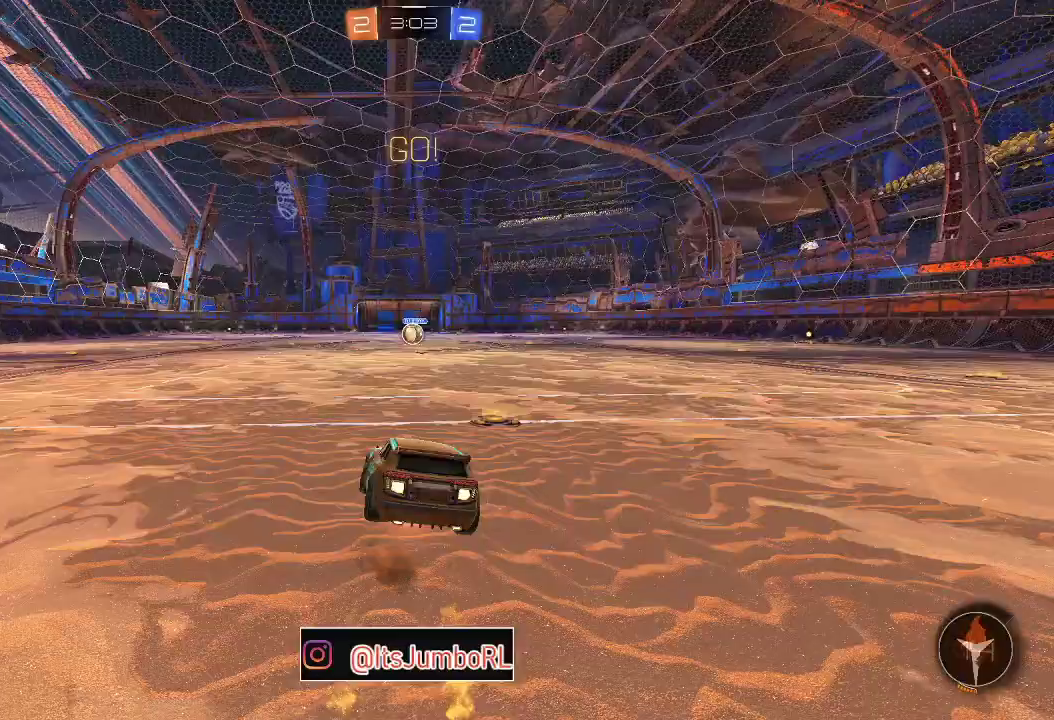
{"dt_ms": 300, "buttons": ["B", "R2"], "left_stick": "down", "right_stick": "center", "events": [[17, "A", "down"], [100, "left_stick", "down"], [167, "A", "up"]]}
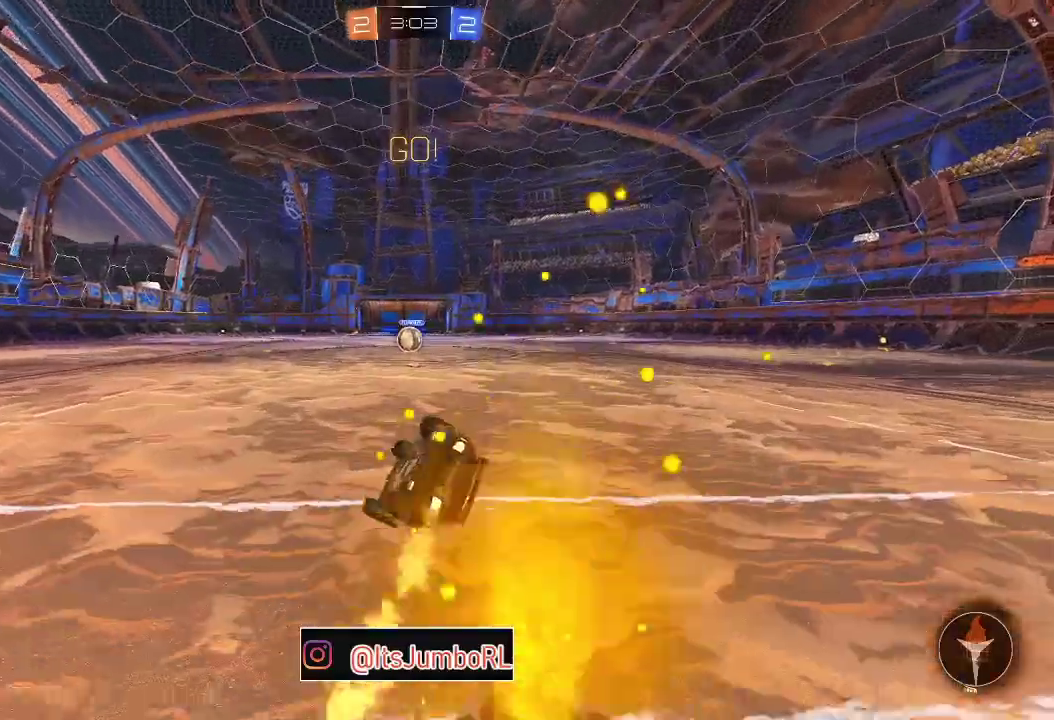
{"dt_ms": 500, "buttons": ["R2"], "left_stick": "up-right", "right_stick": "center", "events": [[83, "left_stick", "down-right"], [150, "left_stick", "right"], [233, "left_stick", "down-right"], [467, "B", "up"], [467, "left_stick", "up-right"]]}
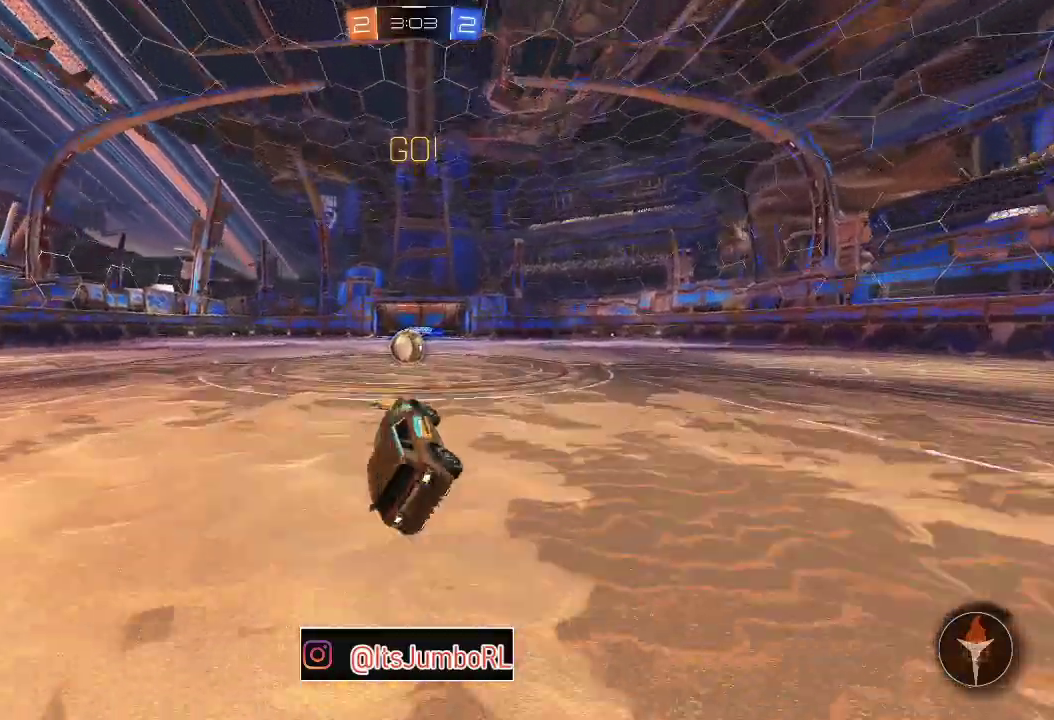
{"dt_ms": 500, "buttons": ["A", "R2"], "left_stick": "left", "right_stick": "center", "events": [[67, "X", "down"], [100, "left_stick", "center"], [150, "left_stick", "down-left"], [283, "X", "up"], [283, "left_stick", "center"], [333, "left_stick", "left"], [433, "A", "down"]]}
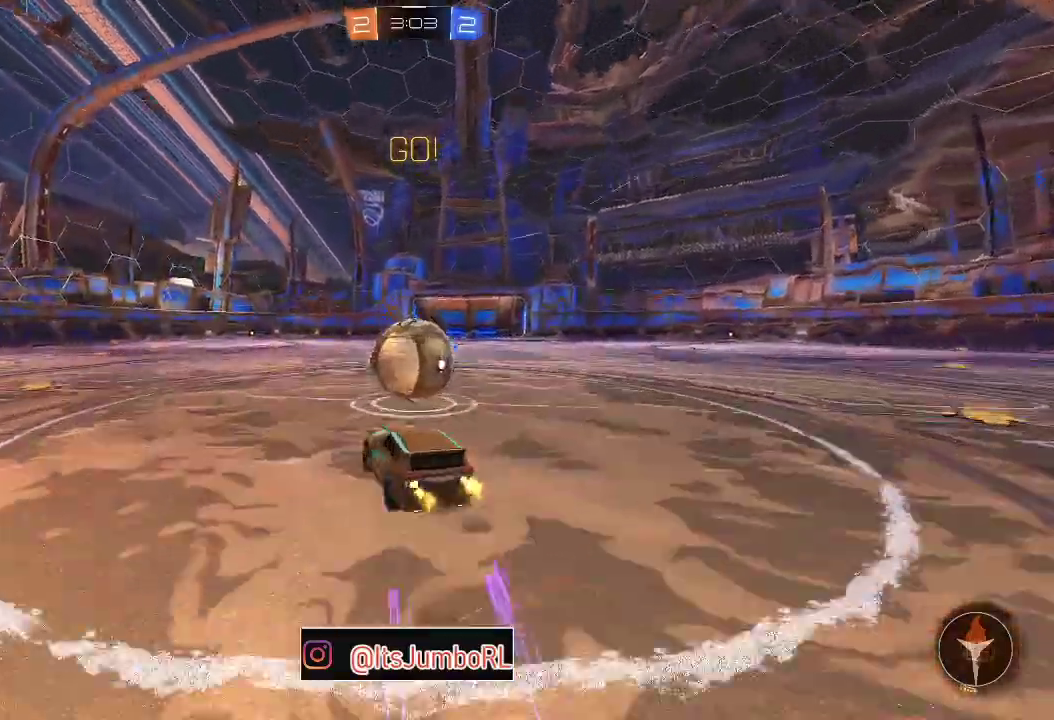
{"dt_ms": 300, "buttons": ["A", "R2"], "left_stick": "down-right", "right_stick": "center", "events": [[50, "A", "up"], [83, "left_stick", "up-left"], [250, "A", "down"], [300, "left_stick", "down-right"]]}
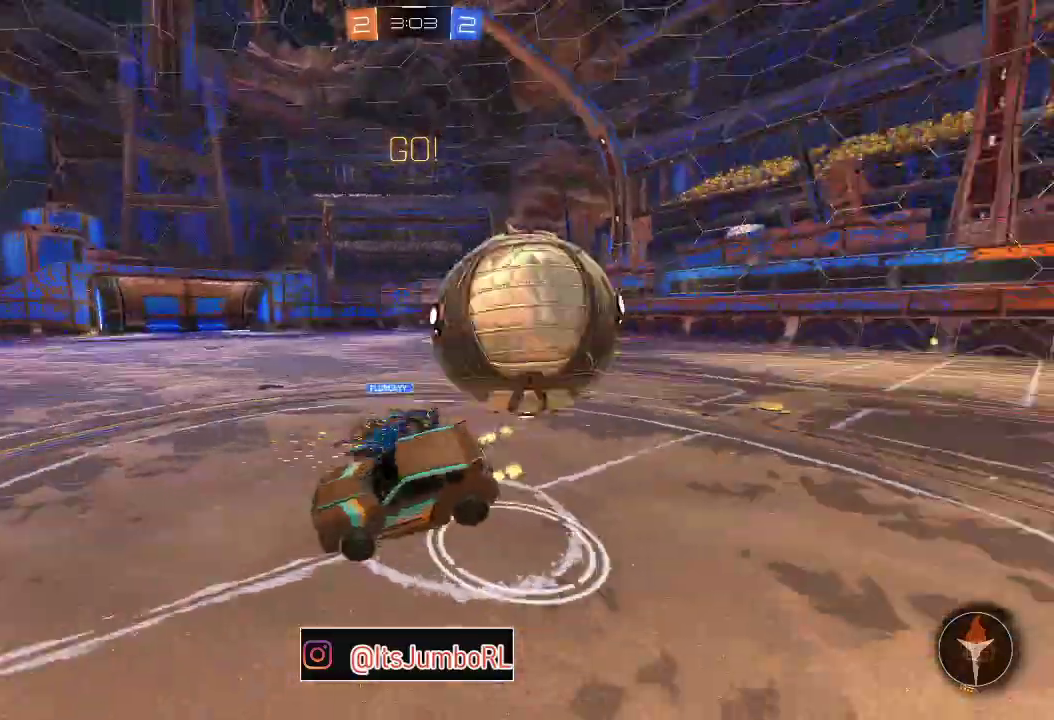
{"dt_ms": 800, "buttons": [], "left_stick": "right", "right_stick": "center", "events": [[50, "left_stick", "down"], [167, "A", "up"], [333, "left_stick", "down-right"], [483, "left_stick", "right"], [567, "R2", "up"]]}
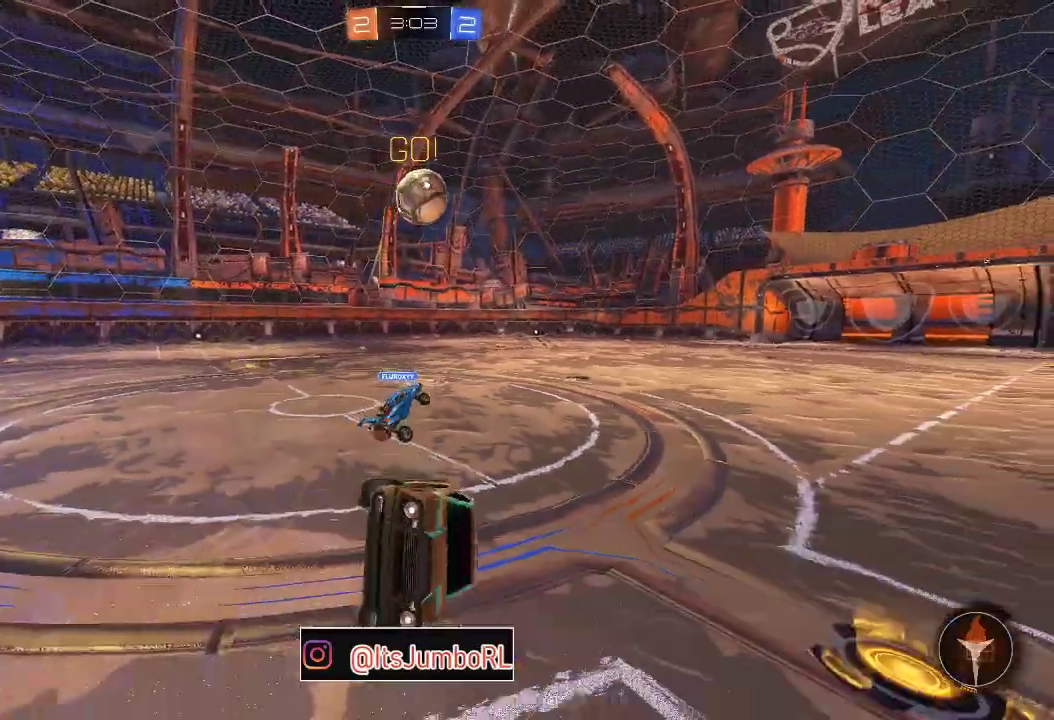
{"dt_ms": 400, "buttons": ["R2"], "left_stick": "left", "right_stick": "center", "events": [[83, "left_stick", "down-left"], [117, "R2", "down"], [167, "left_stick", "left"]]}
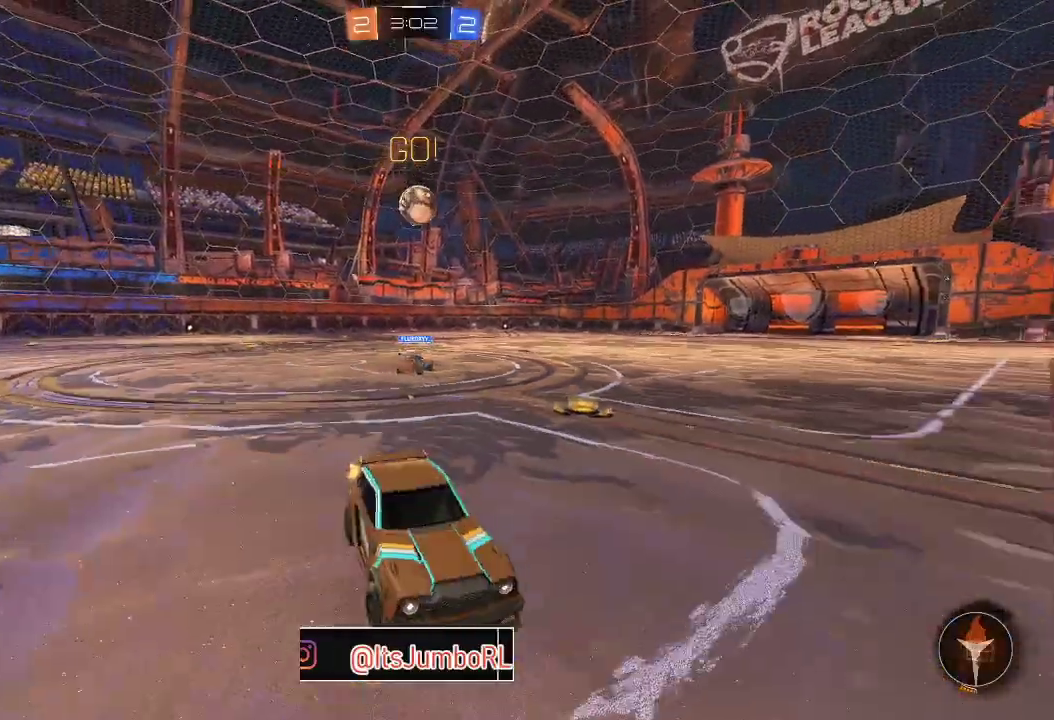
{"dt_ms": 500, "buttons": ["R2"], "left_stick": "left", "right_stick": "center", "events": [[50, "X", "down"], [133, "X", "up"]]}
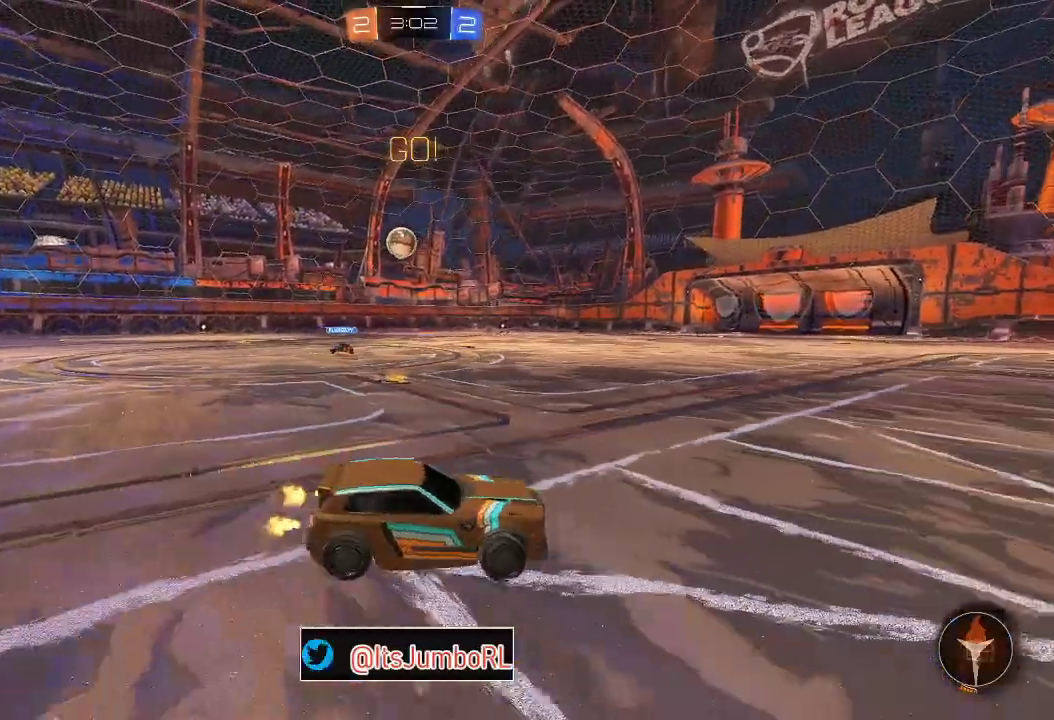
{"dt_ms": 500, "buttons": ["A", "B", "R2"], "left_stick": "up-left", "right_stick": "center", "events": [[217, "B", "down"], [317, "left_stick", "center"], [433, "left_stick", "up-left"], [450, "A", "down"]]}
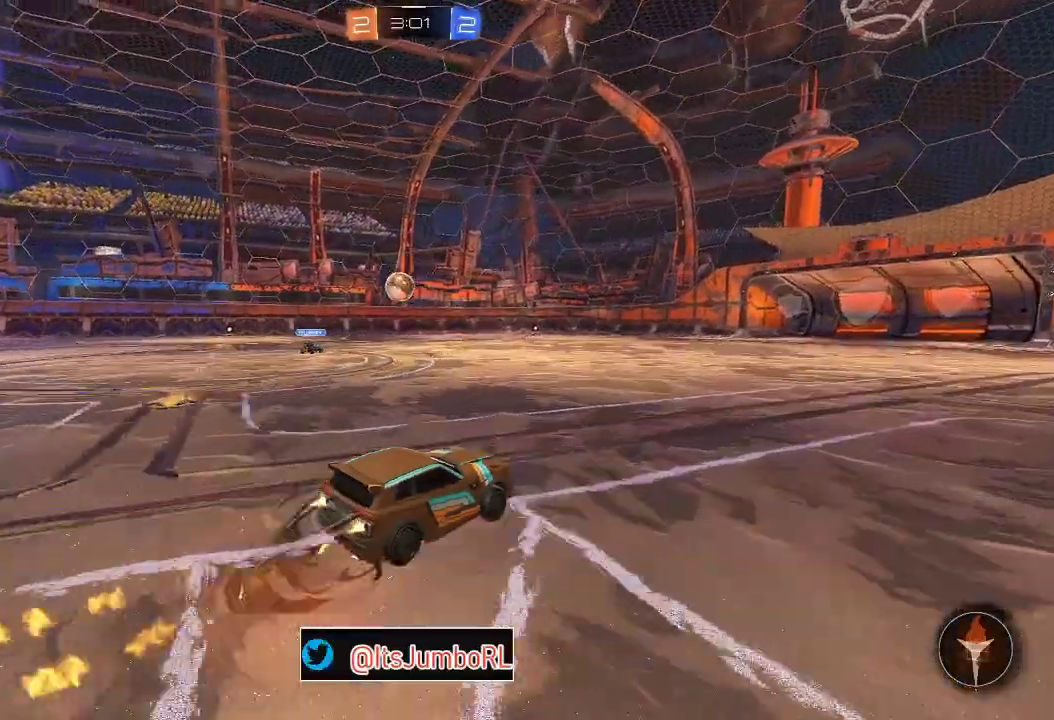
{"dt_ms": 300, "buttons": ["A", "B", "R2"], "left_stick": "down", "right_stick": "center", "events": [[183, "left_stick", "down"]]}
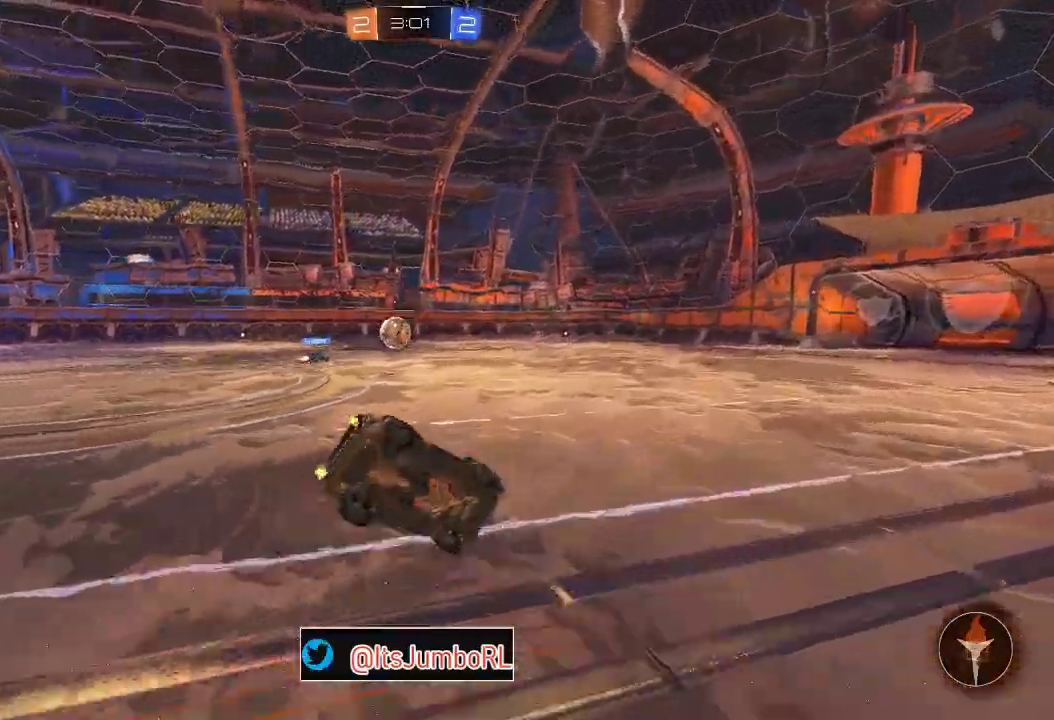
{"dt_ms": 800, "buttons": ["R2"], "left_stick": "center", "right_stick": "center", "events": [[133, "left_stick", "center"], [200, "left_stick", "down-left"], [467, "A", "up"], [600, "left_stick", "left"], [683, "B", "up"], [683, "left_stick", "center"]]}
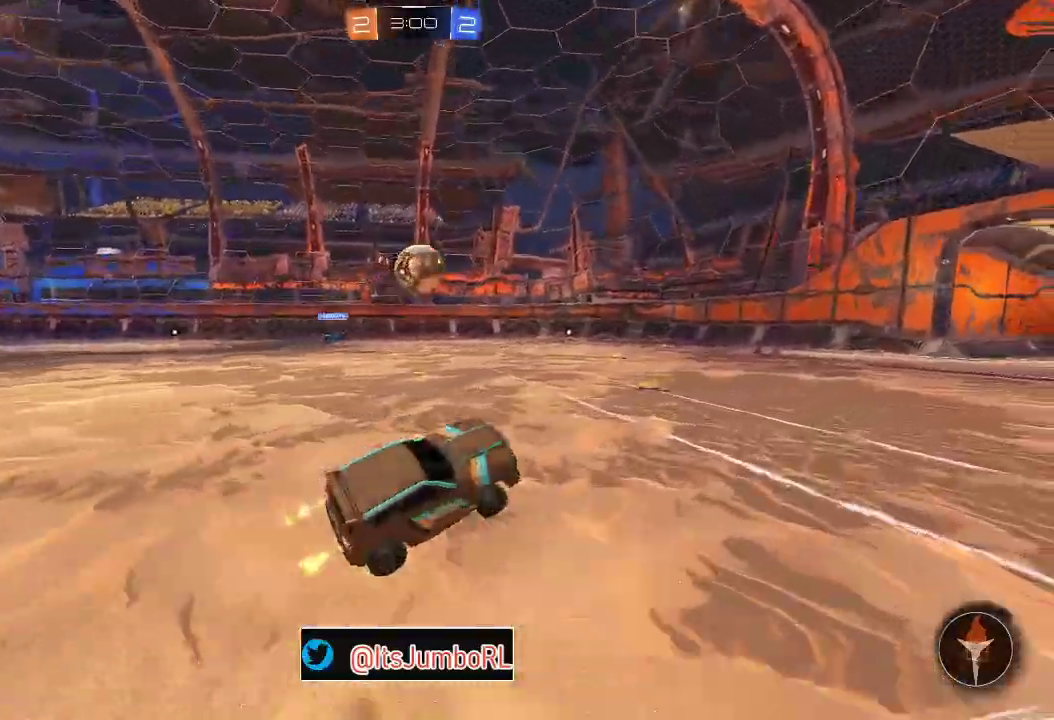
{"dt_ms": 400, "buttons": ["B", "R2"], "left_stick": "center", "right_stick": "center", "events": [[133, "B", "down"], [133, "left_stick", "up-right"], [267, "left_stick", "center"]]}
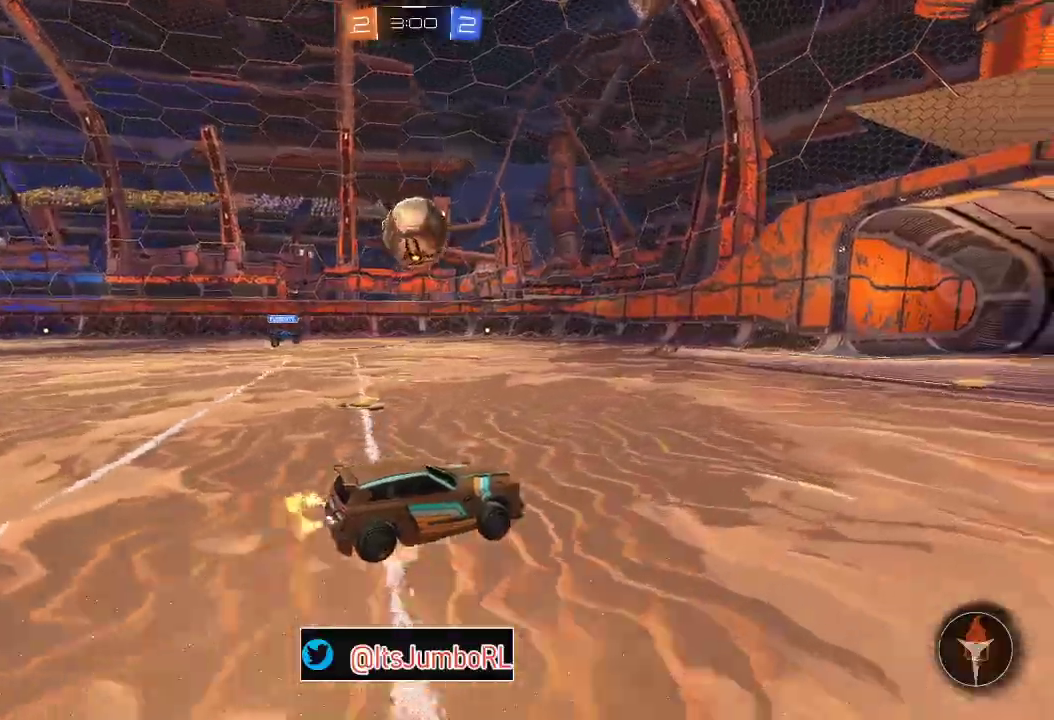
{"dt_ms": 500, "buttons": ["A", "B", "R2"], "left_stick": "down-left", "right_stick": "center", "events": [[133, "A", "down"], [133, "left_stick", "up-left"], [233, "A", "up"], [233, "L3", "down"], [283, "A", "down"], [350, "left_stick", "left"], [367, "L3", "up"], [400, "left_stick", "down-left"]]}
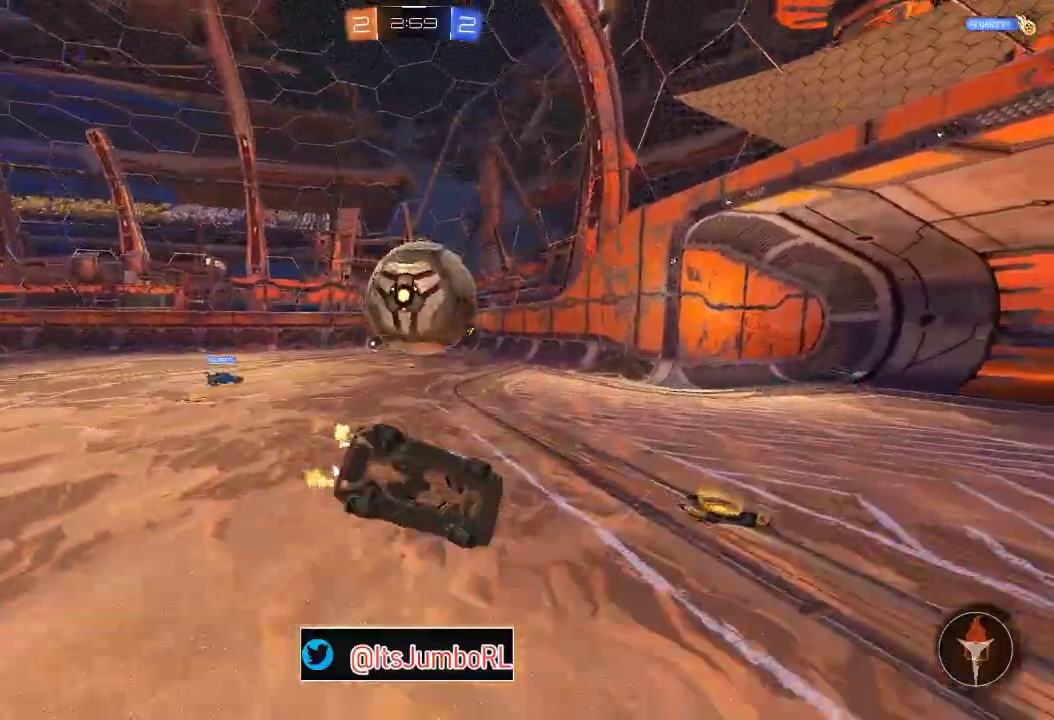
{"dt_ms": 700, "buttons": ["B", "R2"], "left_stick": "left", "right_stick": "center", "events": [[33, "L3", "down"], [133, "A", "up"], [233, "left_stick", "left"], [517, "L3", "up"]]}
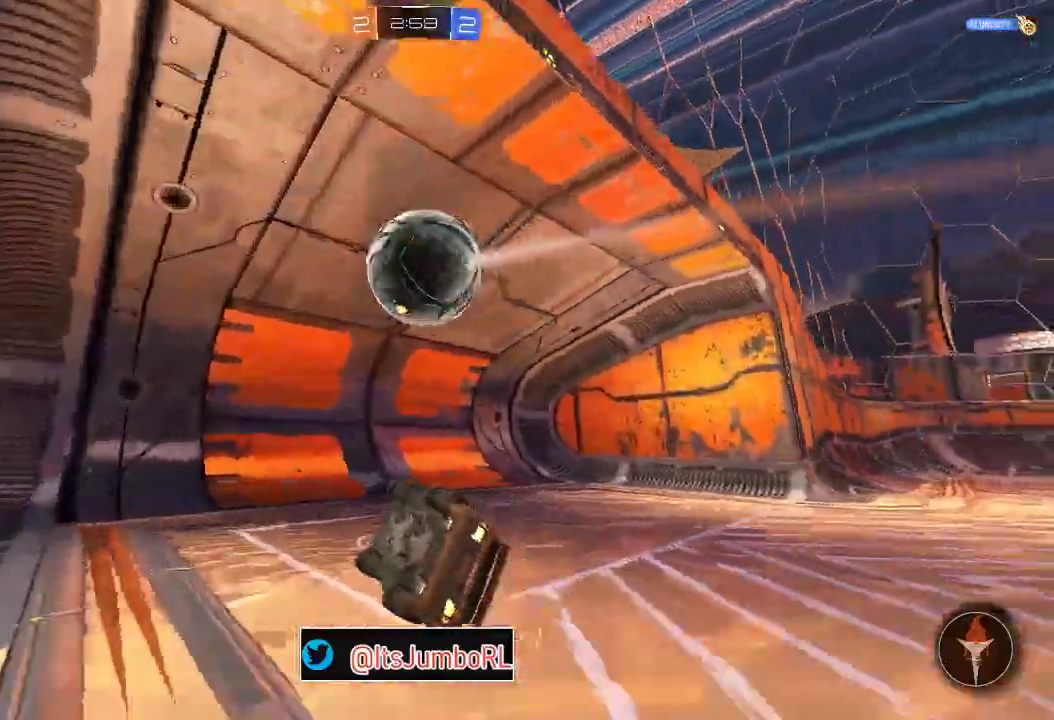
{"dt_ms": 300, "buttons": ["Y"], "left_stick": "center", "right_stick": "center", "events": [[67, "B", "up"], [100, "R2", "up"], [100, "left_stick", "center"], [250, "Y", "down"]]}
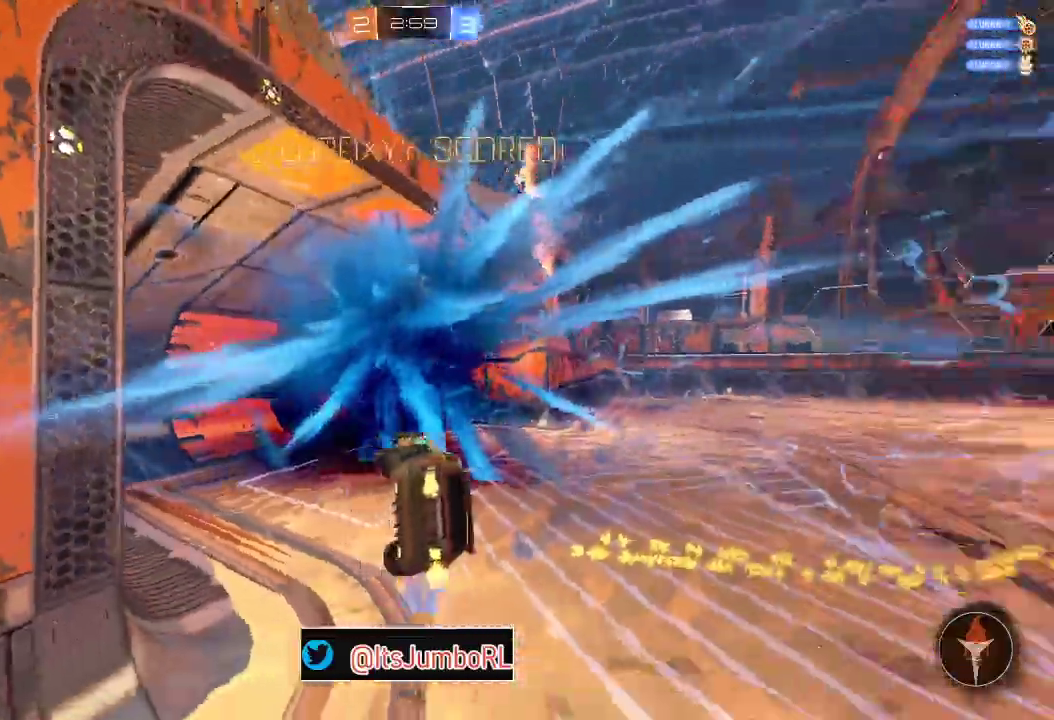
{"dt_ms": 500, "buttons": [], "left_stick": "down", "right_stick": "center", "events": [[83, "Y", "up"], [83, "left_stick", "down-right"], [283, "A", "down"], [417, "A", "up"], [467, "left_stick", "down"]]}
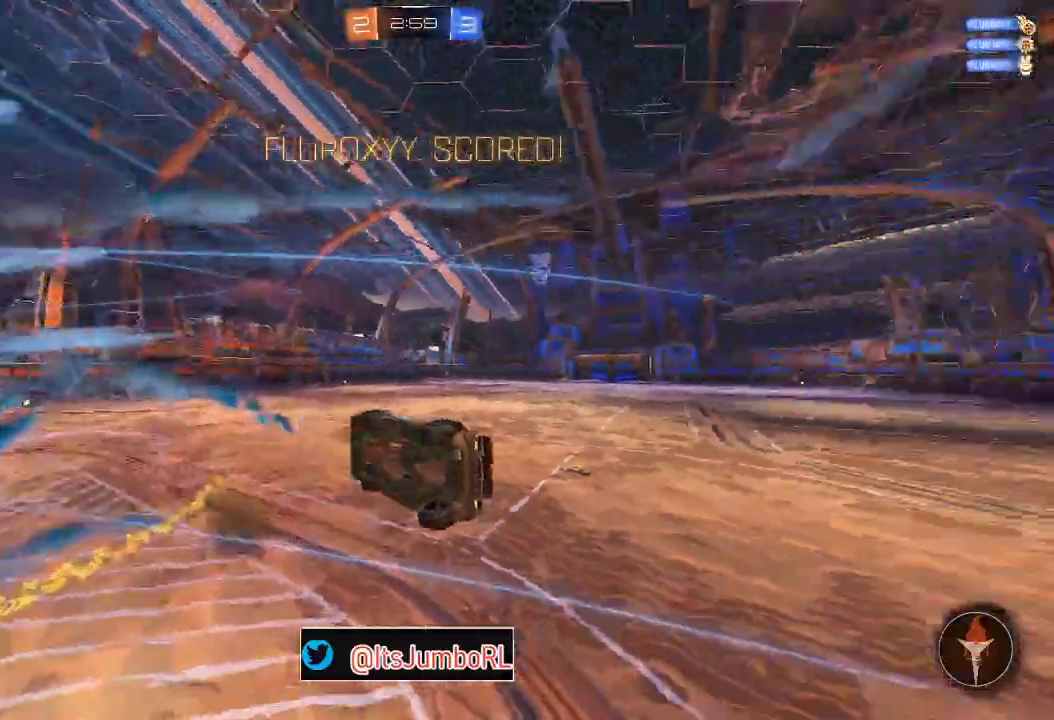
{"dt_ms": 500, "buttons": ["X", "R1"], "left_stick": "up", "right_stick": "center", "events": [[117, "R1", "down"], [167, "X", "down"], [283, "left_stick", "up-left"], [350, "left_stick", "up"]]}
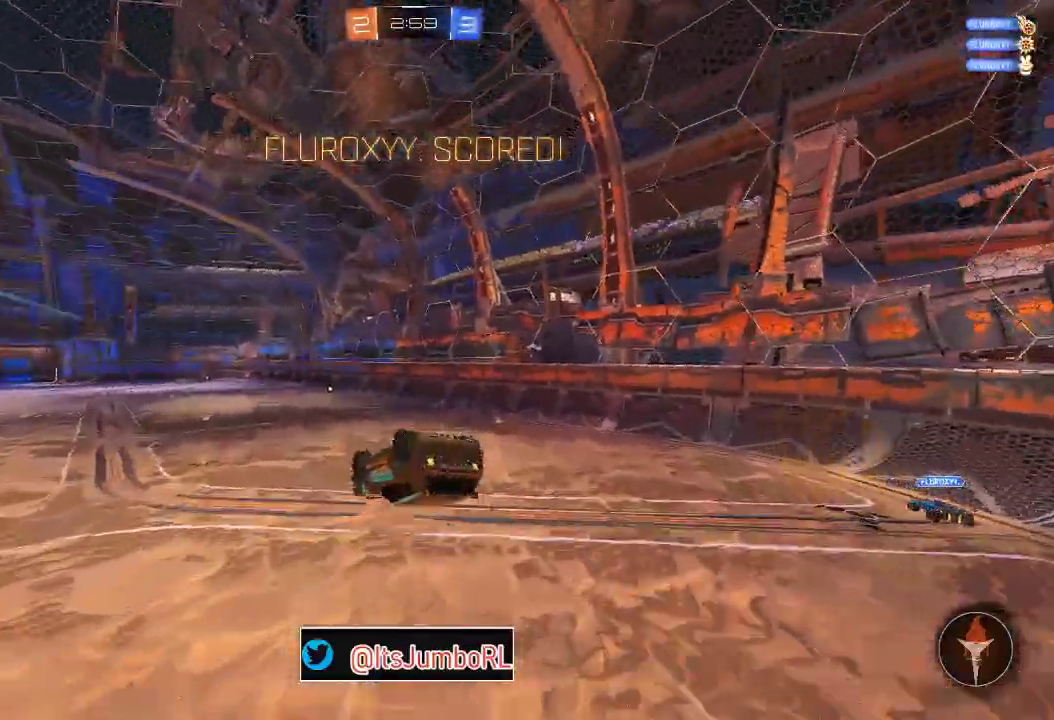
{"dt_ms": 300, "buttons": ["X", "R1"], "left_stick": "right", "right_stick": "center", "events": [[283, "left_stick", "right"]]}
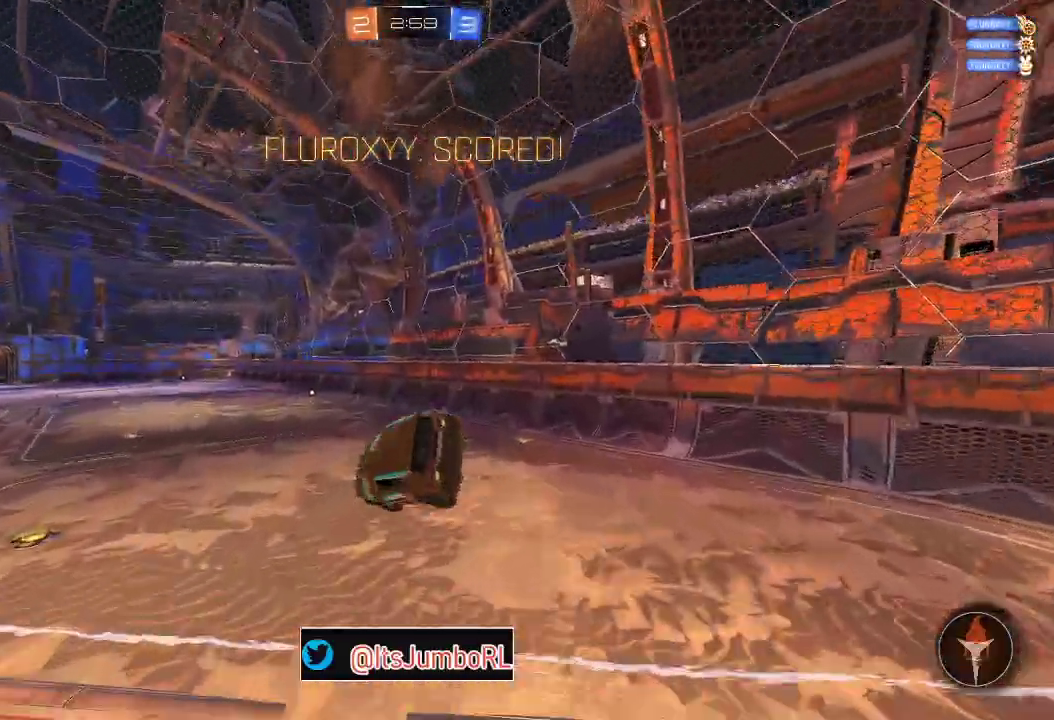
{"dt_ms": 800, "buttons": ["B", "R2"], "left_stick": "right", "right_stick": "center", "events": [[100, "left_stick", "down-left"], [217, "R1", "up"], [217, "X", "up"], [350, "R2", "down"], [350, "left_stick", "left"], [367, "B", "down"], [400, "left_stick", "center"], [517, "left_stick", "right"], [650, "left_stick", "center"], [783, "left_stick", "right"]]}
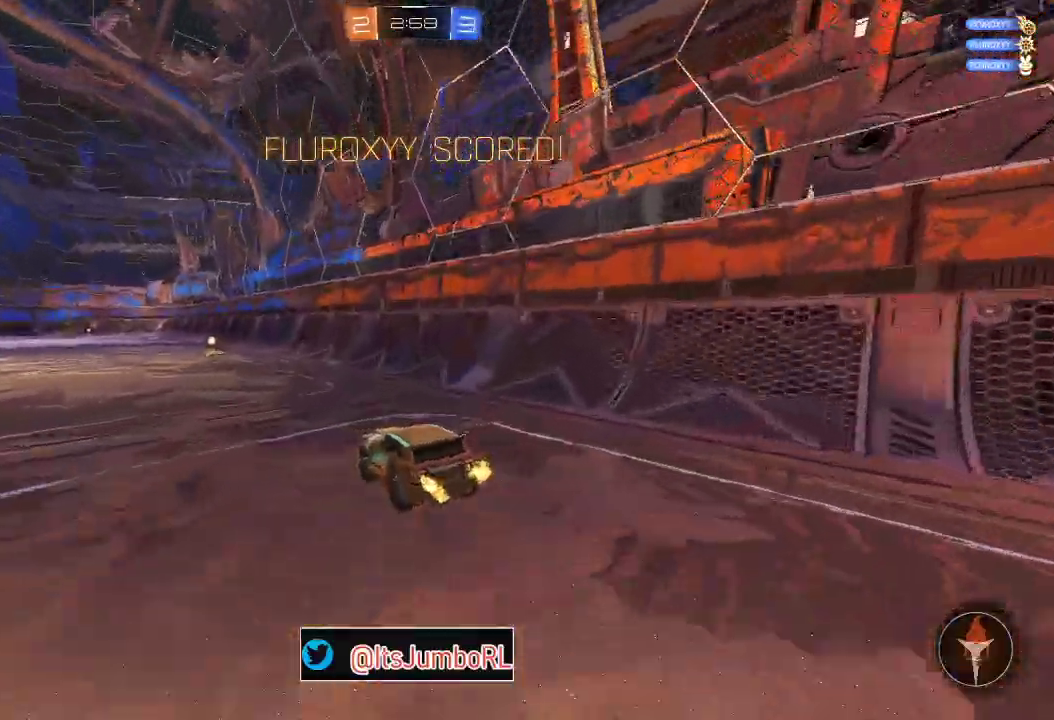
{"dt_ms": 400, "buttons": ["A", "B", "R2"], "left_stick": "down", "right_stick": "center", "events": [[100, "left_stick", "center"], [117, "A", "down"], [183, "left_stick", "up-left"], [233, "A", "up"], [300, "A", "down"], [400, "left_stick", "down"]]}
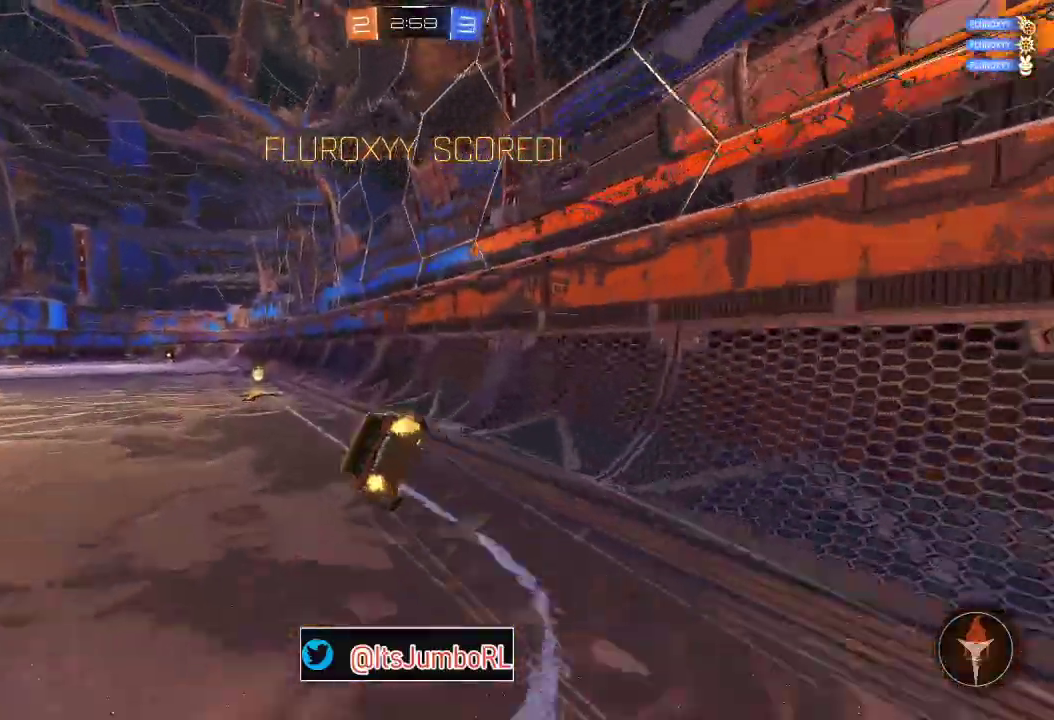
{"dt_ms": 400, "buttons": ["A", "R2"], "left_stick": "down-left", "right_stick": "center", "events": [[250, "left_stick", "center"], [333, "left_stick", "down-left"], [383, "B", "up"]]}
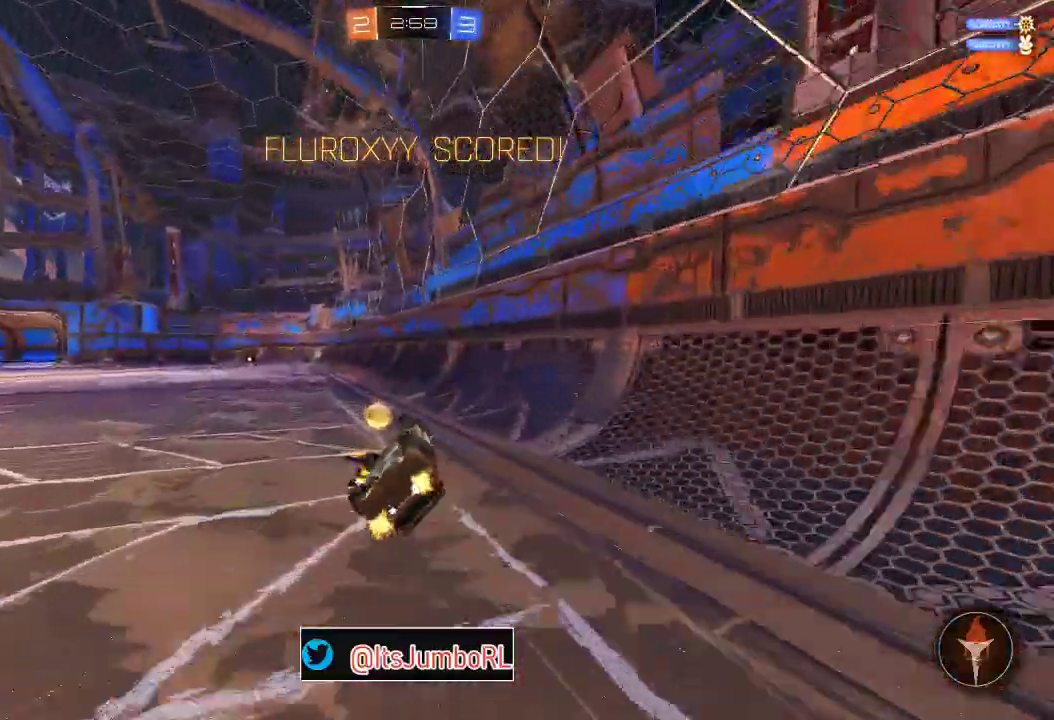
{"dt_ms": 600, "buttons": [], "left_stick": "center", "right_stick": "center", "events": [[50, "A", "up"], [233, "R2", "up"], [250, "left_stick", "left"], [550, "left_stick", "center"]]}
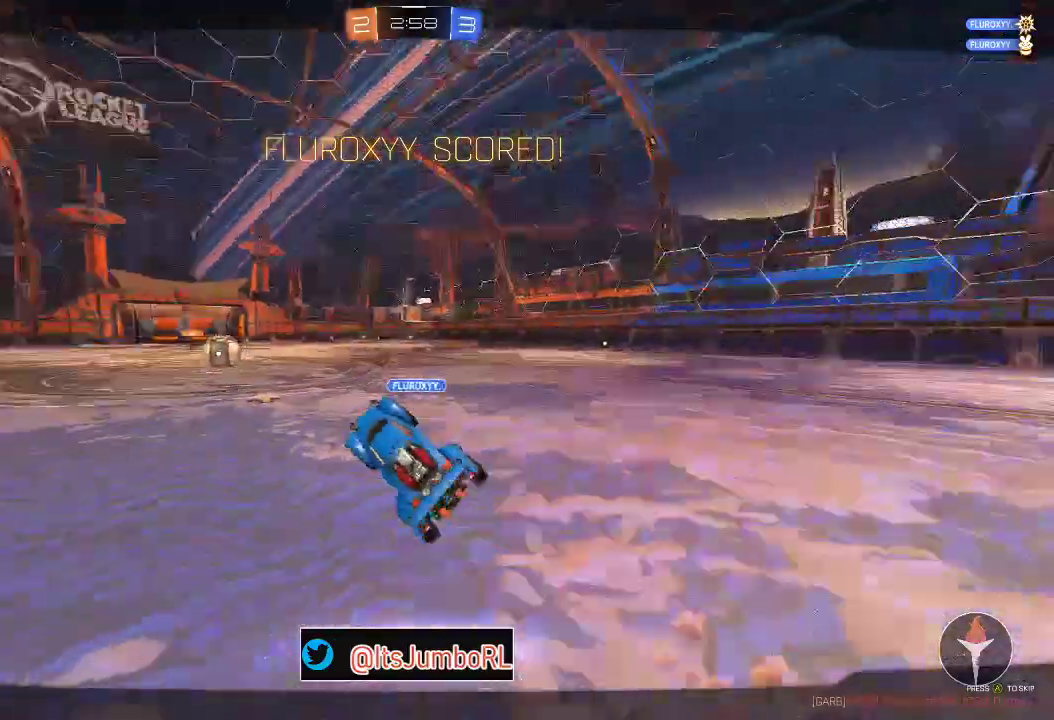
{"dt_ms": 400, "buttons": [], "left_stick": "center", "right_stick": "center", "events": []}
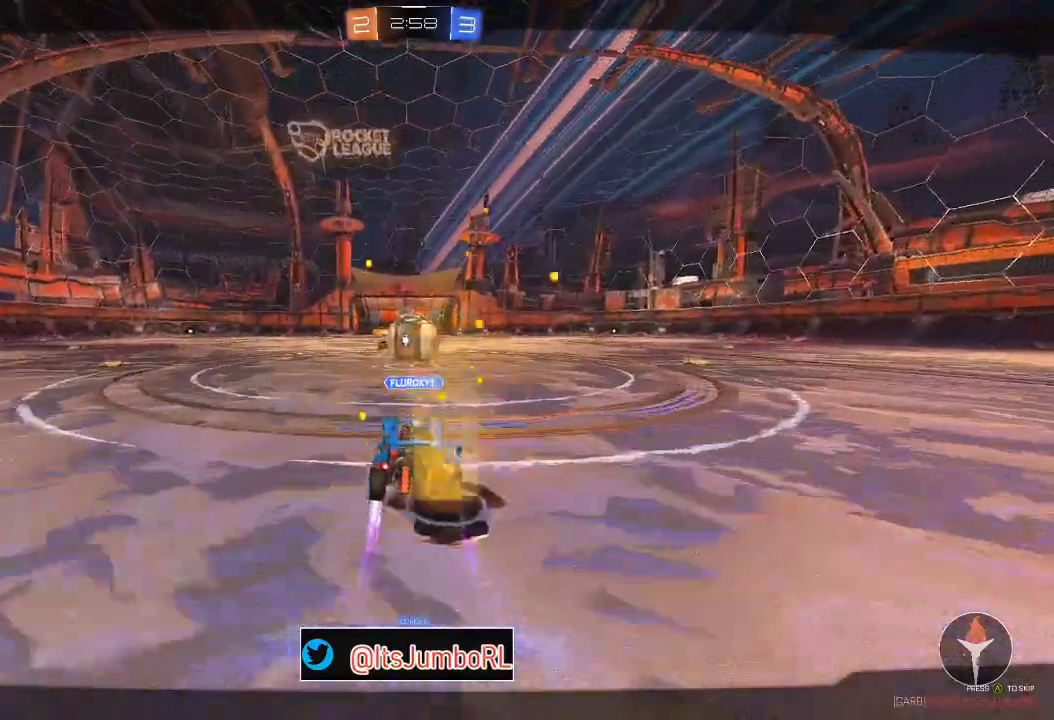
{"dt_ms": 800, "buttons": [], "left_stick": "center", "right_stick": "center", "events": []}
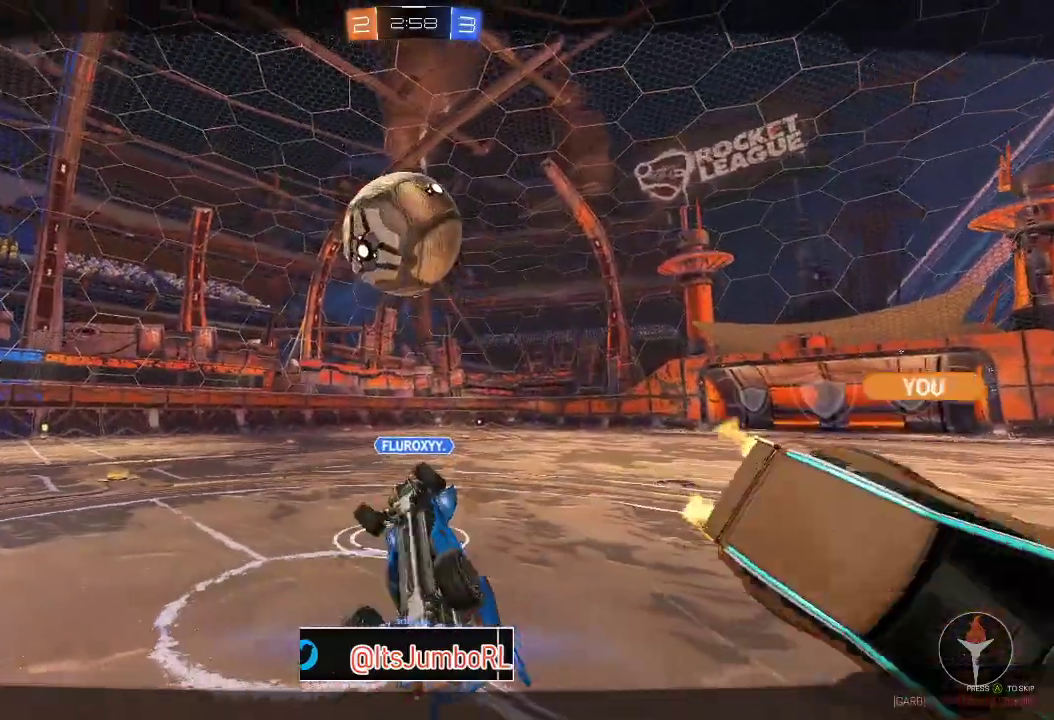
{"dt_ms": 300, "buttons": [], "left_stick": "center", "right_stick": "center", "events": []}
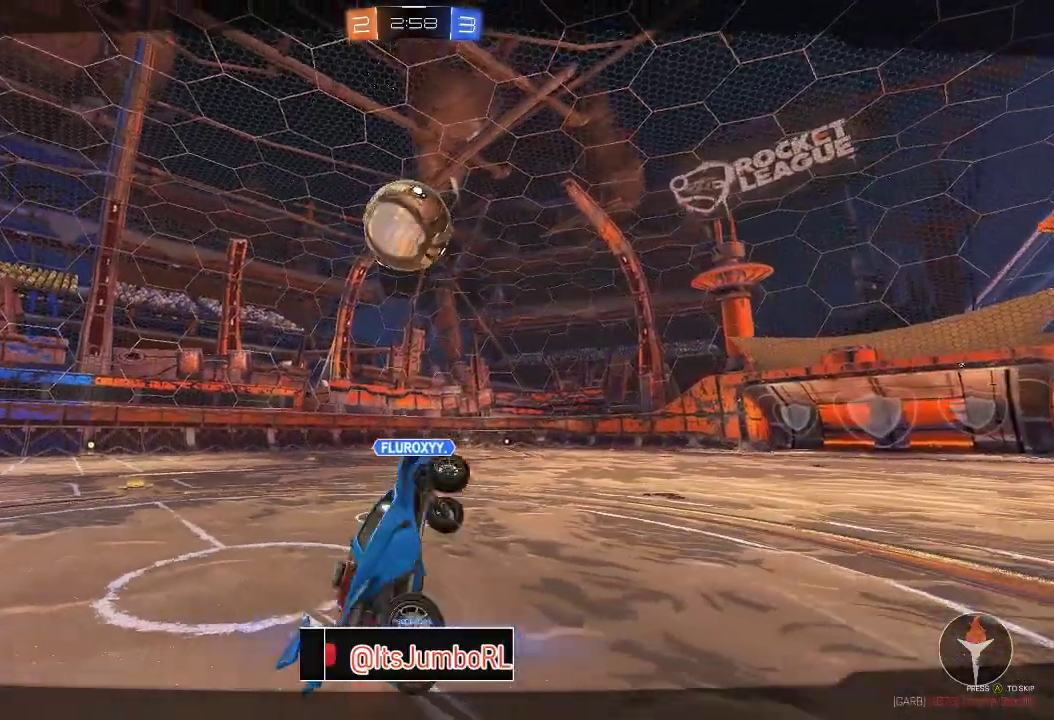
{"dt_ms": 600, "buttons": [], "left_stick": "center", "right_stick": "center", "events": [[100, "B", "down"], [150, "B", "up"], [267, "A", "down"], [383, "A", "up"]]}
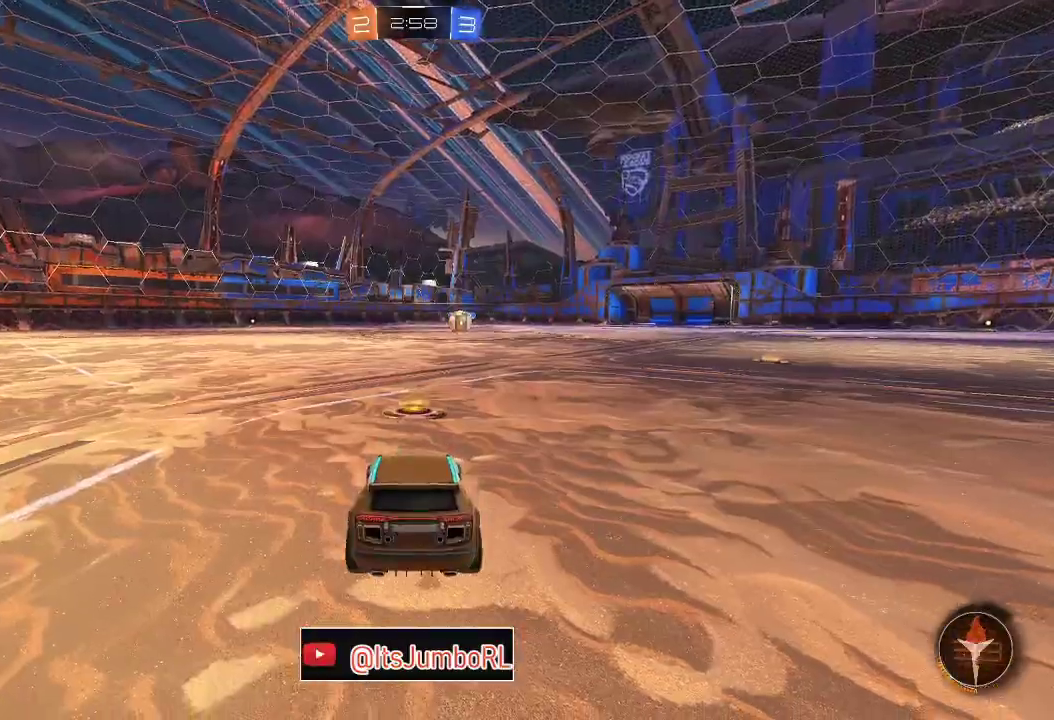
{"dt_ms": 400, "buttons": ["R3"], "left_stick": "center", "right_stick": "center", "events": [[267, "R3", "down"]]}
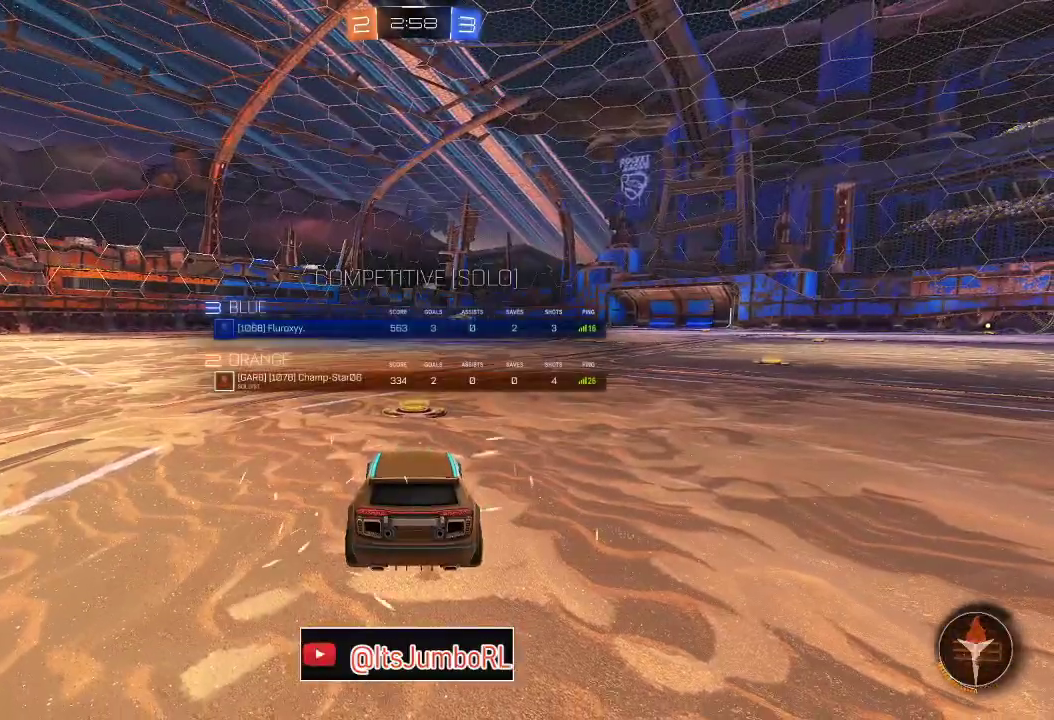
{"dt_ms": 500, "buttons": ["R3"], "left_stick": "center", "right_stick": "center", "events": []}
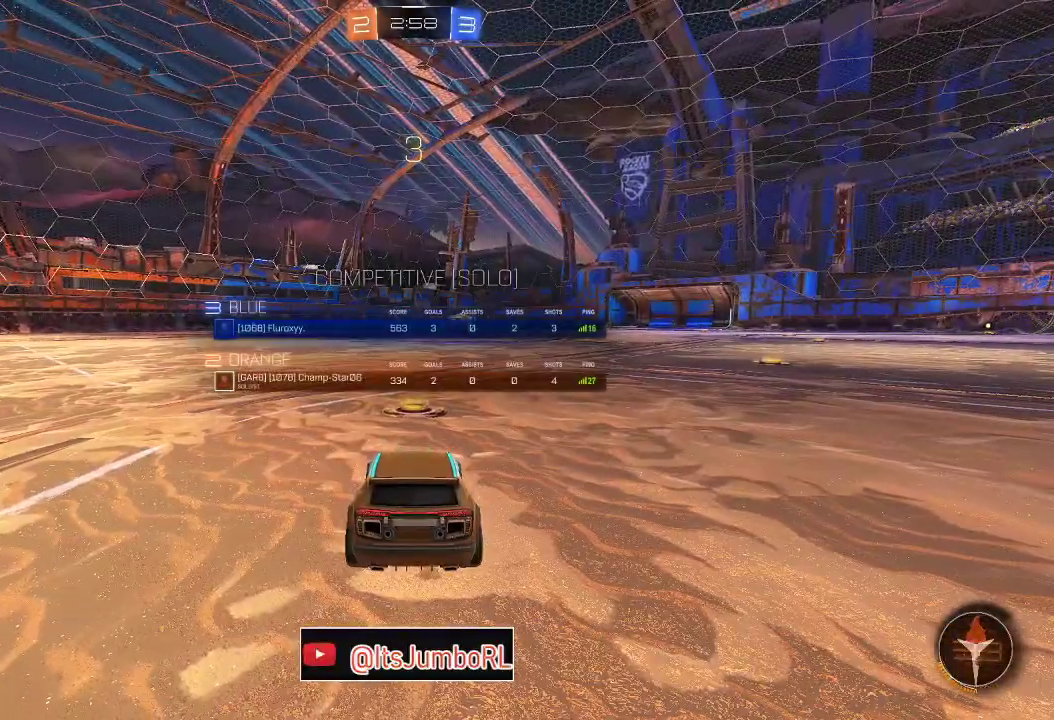
{"dt_ms": 700, "buttons": [], "left_stick": "center", "right_stick": "center", "events": [[533, "R3", "up"]]}